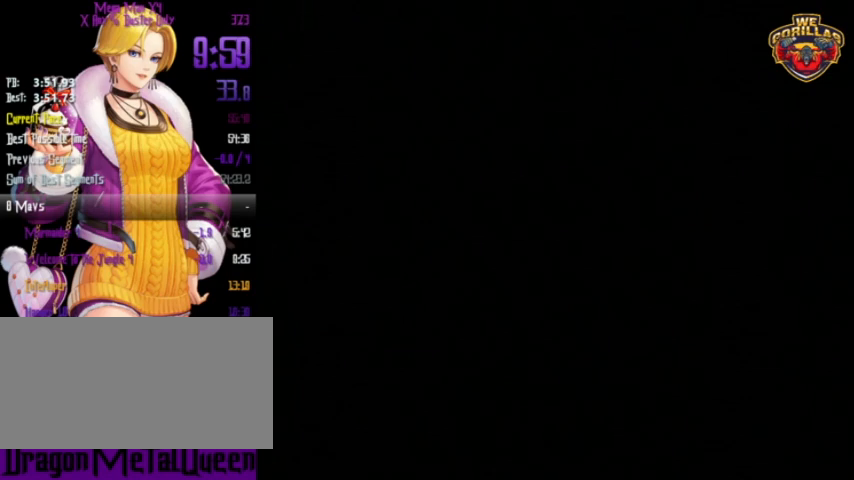
Gameplay with a controller (Nintendo layout); each line is a JSON object with the inputs held at the frame after it. "events" lists button and stick changes between this image and that frame as [ms after this image, input, new state], when the widget could be followed in between. Not read: L3 R3.
{"buttons": ["Y"], "events": [[500, "Y", "down"]]}
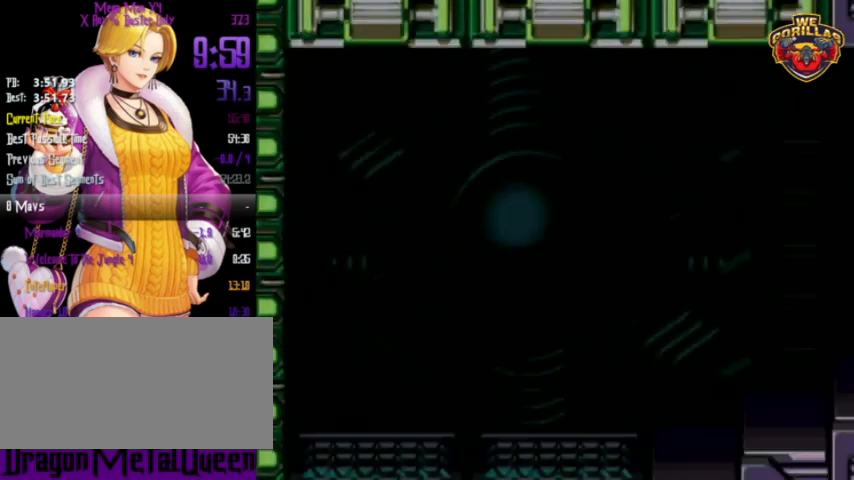
{"buttons": ["Y"], "events": []}
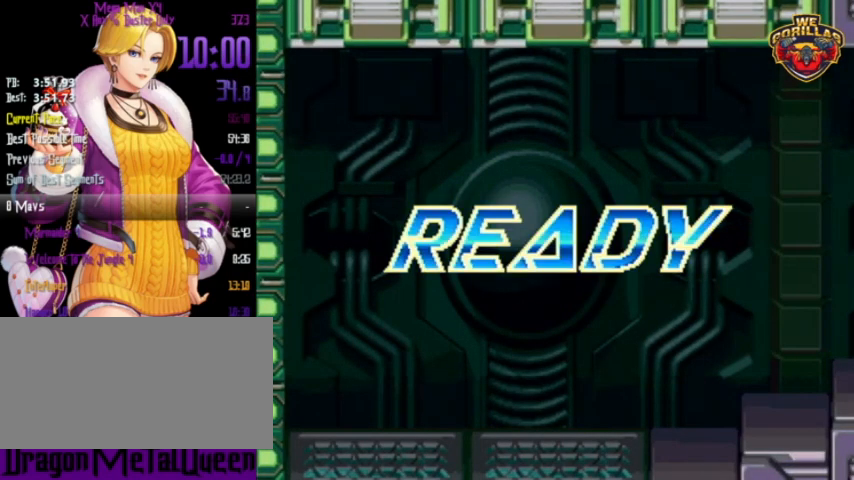
{"buttons": ["Y"], "events": []}
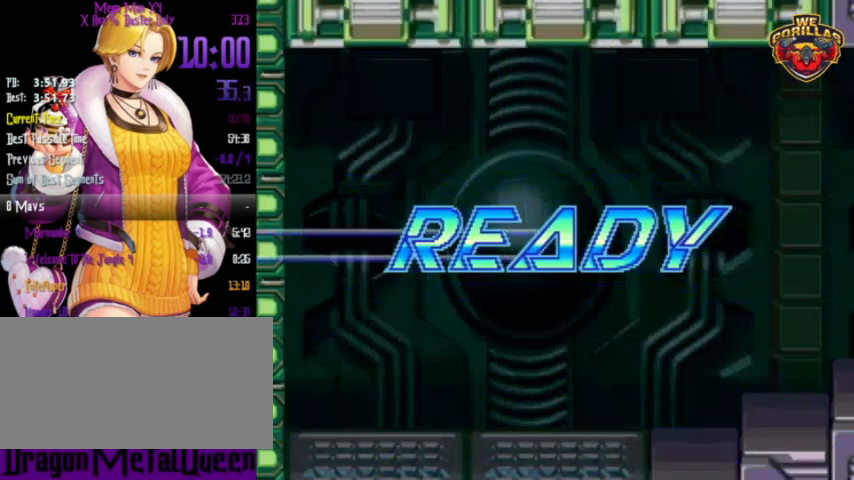
{"buttons": ["Y"], "events": []}
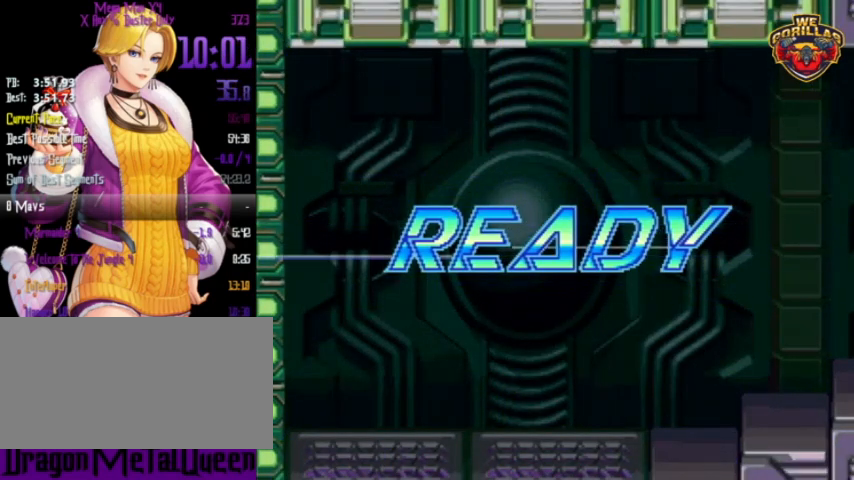
{"buttons": ["Y"], "events": []}
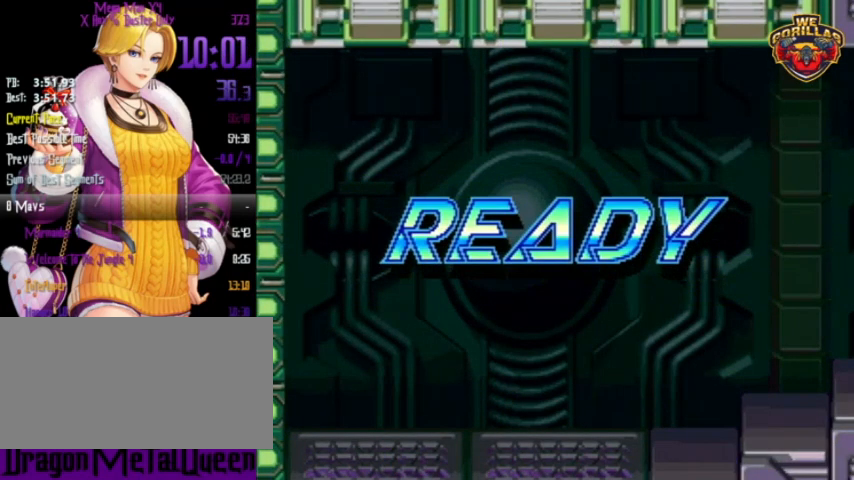
{"buttons": ["Y"], "events": []}
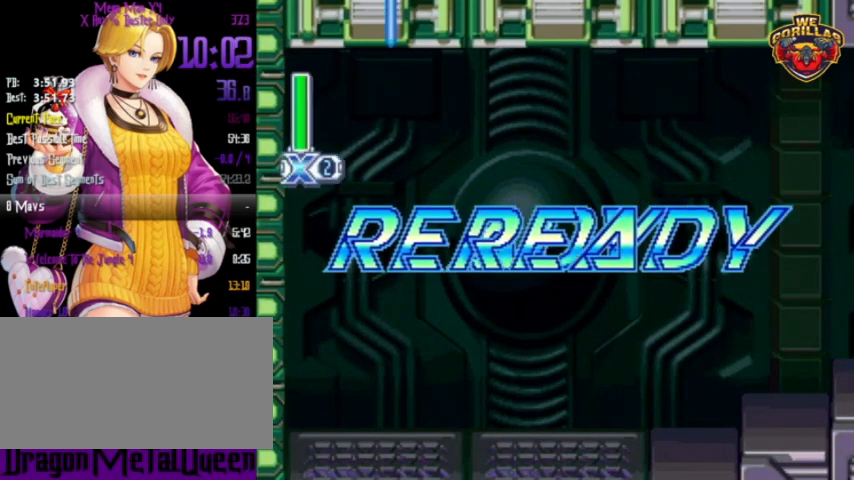
{"buttons": ["Y", "R1"], "events": [[133, "R1", "down"]]}
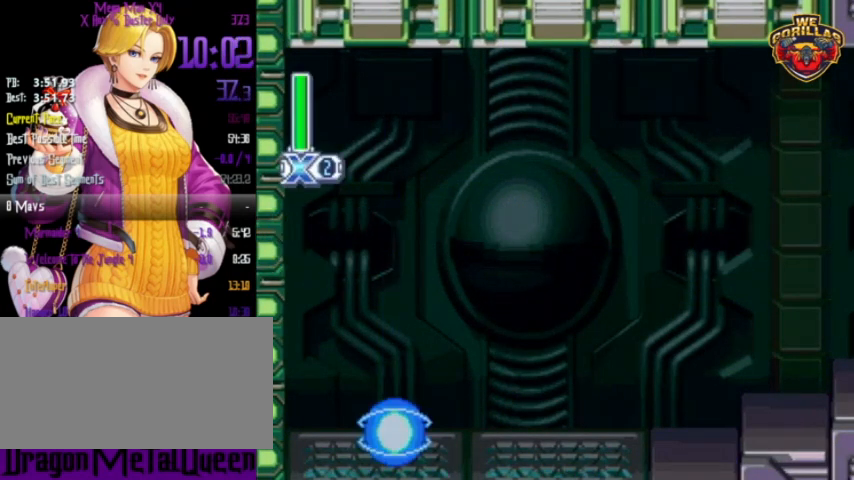
{"buttons": ["R1"], "events": [[267, "Y", "up"]]}
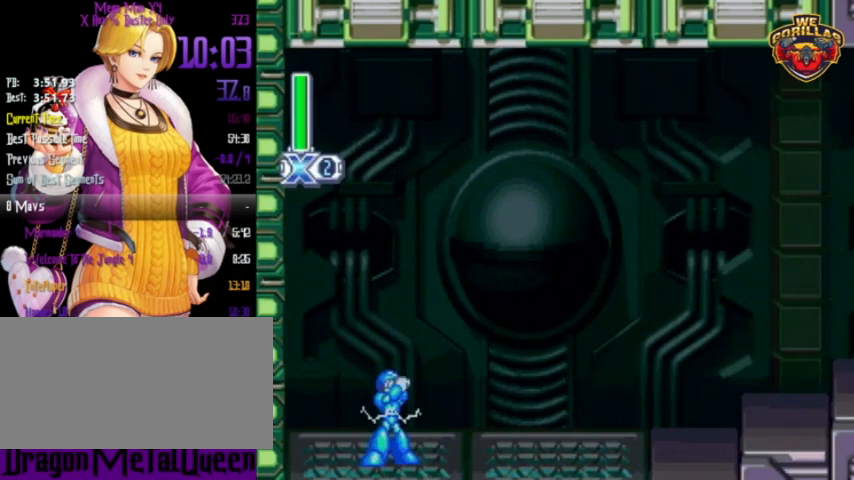
{"buttons": ["R1"], "events": []}
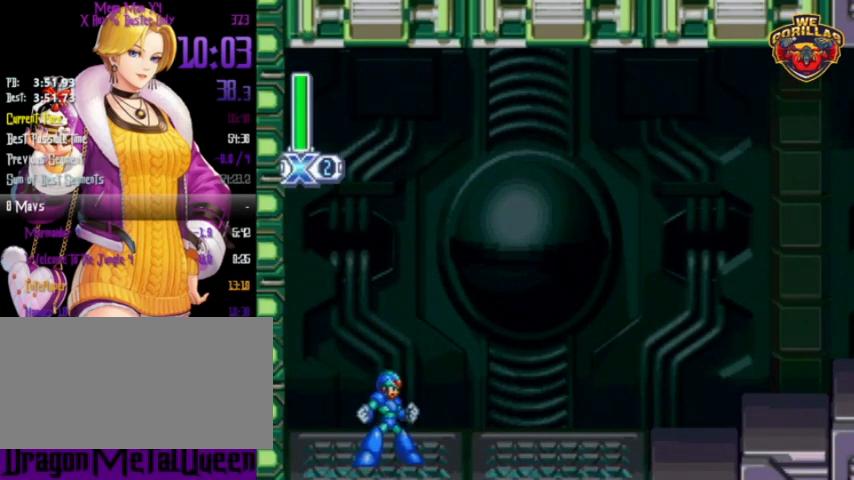
{"buttons": ["R1", "DPAD_RIGHT"], "events": [[367, "DPAD_RIGHT", "down"], [367, "L1", "down"], [500, "L1", "up"]]}
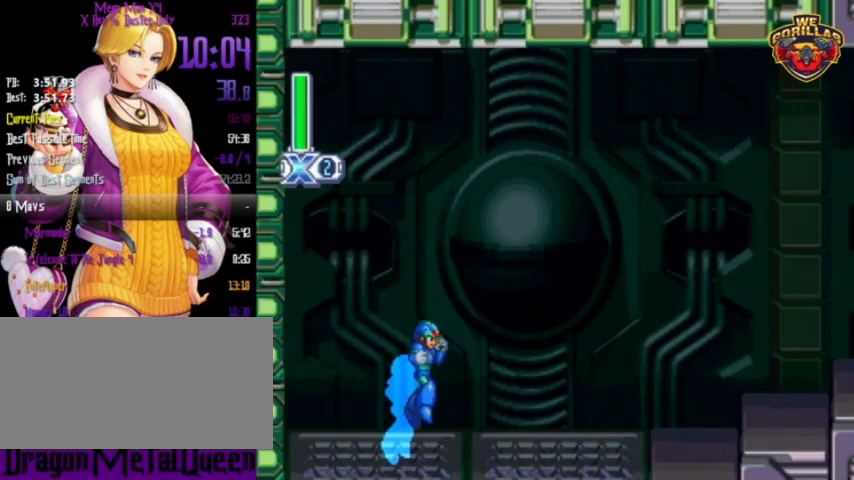
{"buttons": ["R1", "DPAD_RIGHT"], "events": [[333, "L1", "down"], [367, "DPAD_UP", "down"], [433, "DPAD_UP", "up"], [467, "L1", "up"]]}
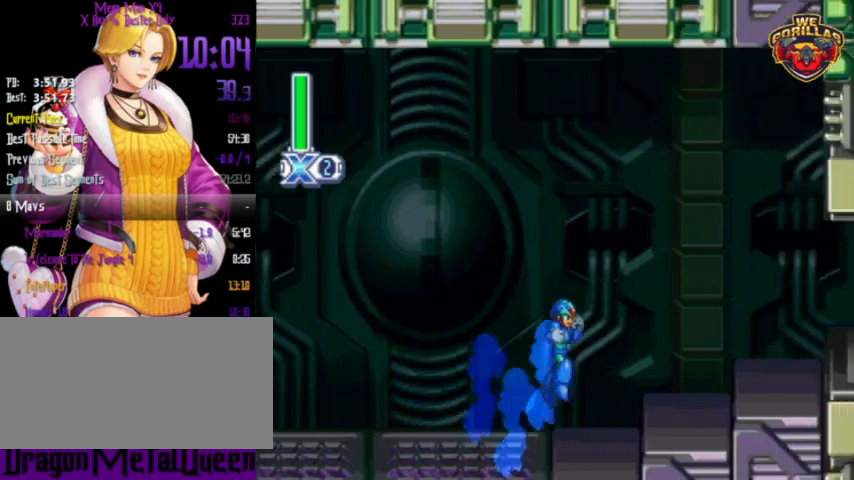
{"buttons": ["R1", "DPAD_RIGHT"], "events": [[267, "L1", "down"], [333, "DPAD_UP", "down"], [400, "DPAD_UP", "up"], [400, "L1", "up"]]}
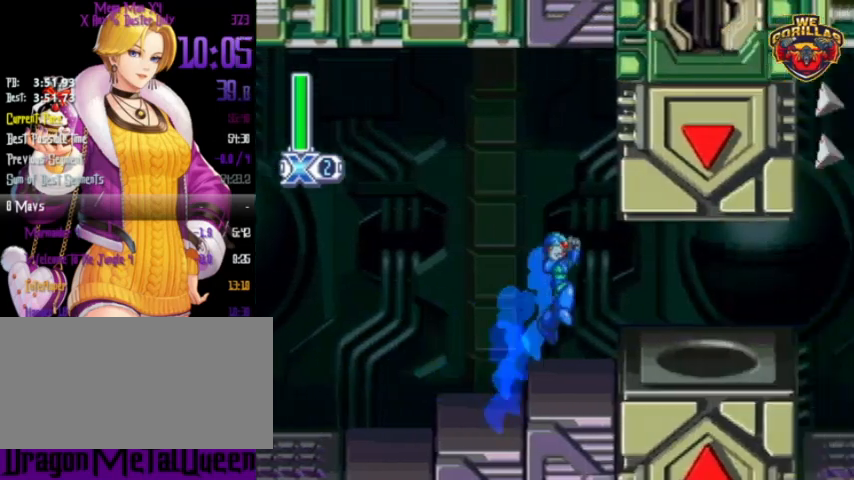
{"buttons": ["L1", "R1", "DPAD_RIGHT"], "events": [[167, "L1", "down"], [200, "DPAD_UP", "down"], [467, "DPAD_UP", "up"]]}
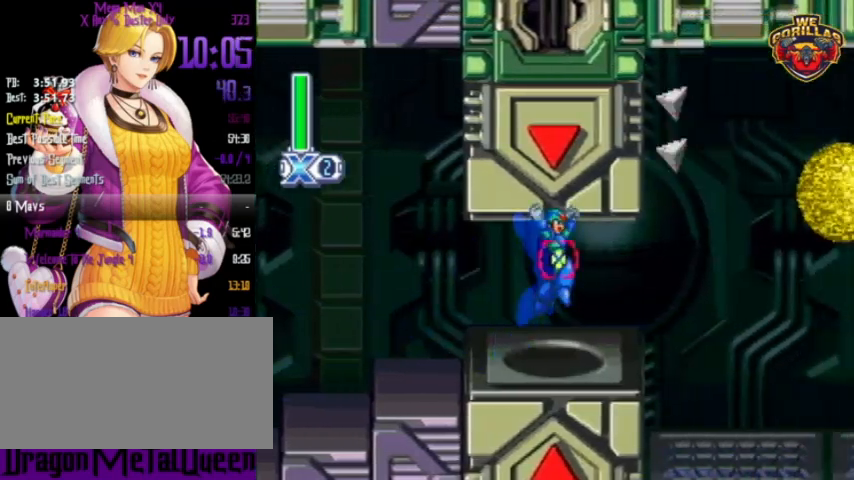
{"buttons": ["L1", "R1", "DPAD_RIGHT"], "events": []}
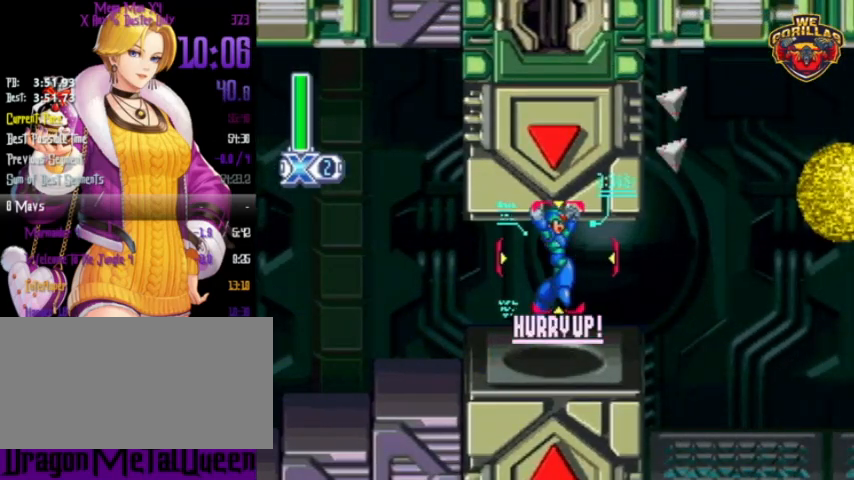
{"buttons": ["L1", "R1", "DPAD_RIGHT"], "events": []}
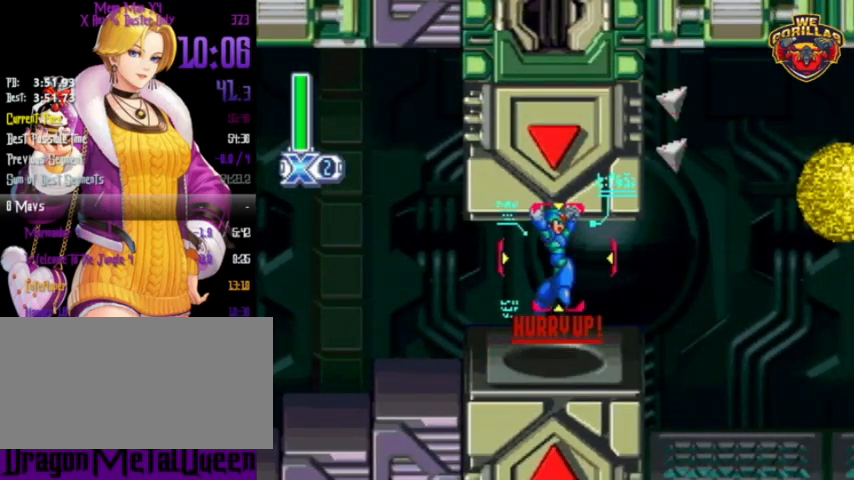
{"buttons": ["L1", "R1", "DPAD_RIGHT"], "events": [[300, "L1", "up"], [433, "L1", "down"]]}
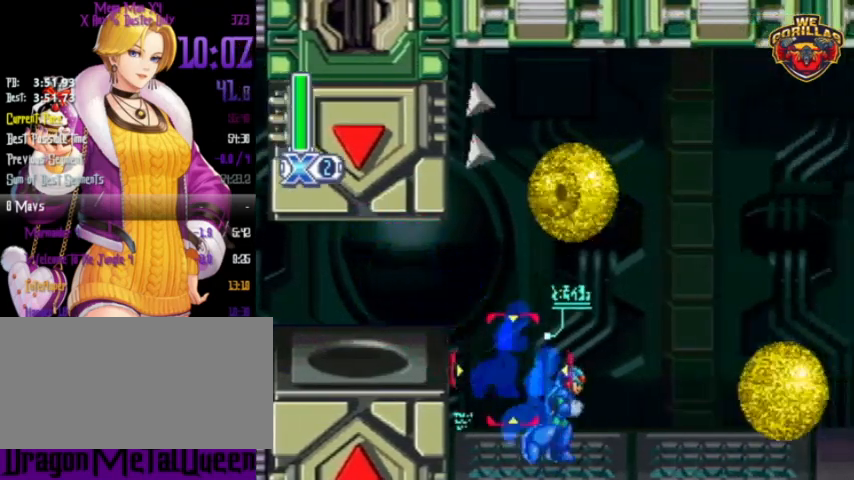
{"buttons": ["R1"], "events": [[200, "L1", "up"], [367, "DPAD_RIGHT", "up"]]}
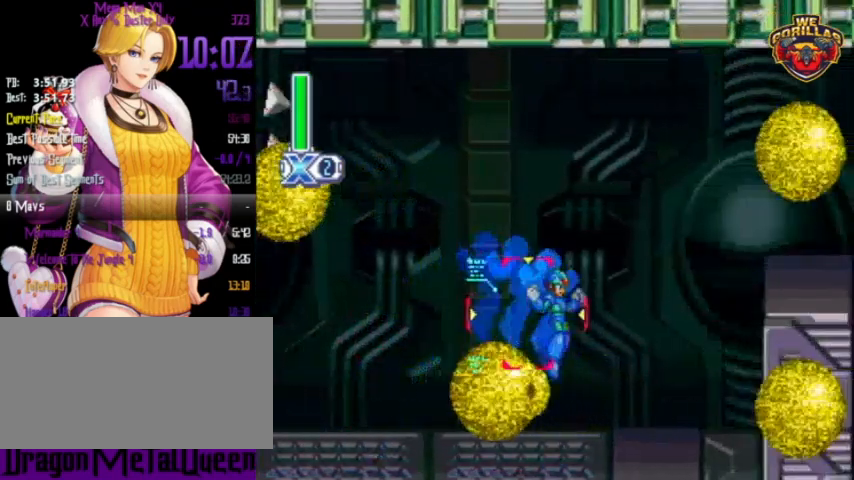
{"buttons": ["DPAD_RIGHT"], "events": [[167, "L1", "down"], [200, "DPAD_RIGHT", "down"], [233, "DPAD_UP", "down"], [333, "R1", "up"], [400, "DPAD_UP", "up"], [400, "L1", "up"]]}
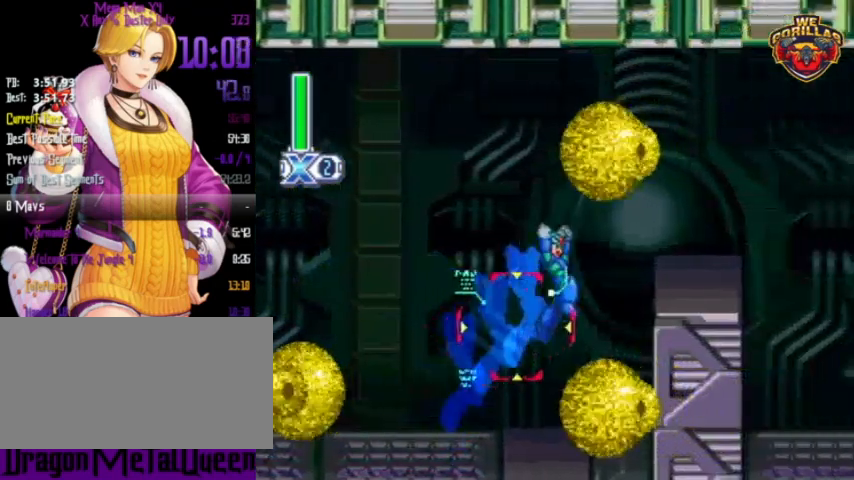
{"buttons": ["DPAD_RIGHT"], "events": [[167, "L1", "down"], [500, "L1", "up"]]}
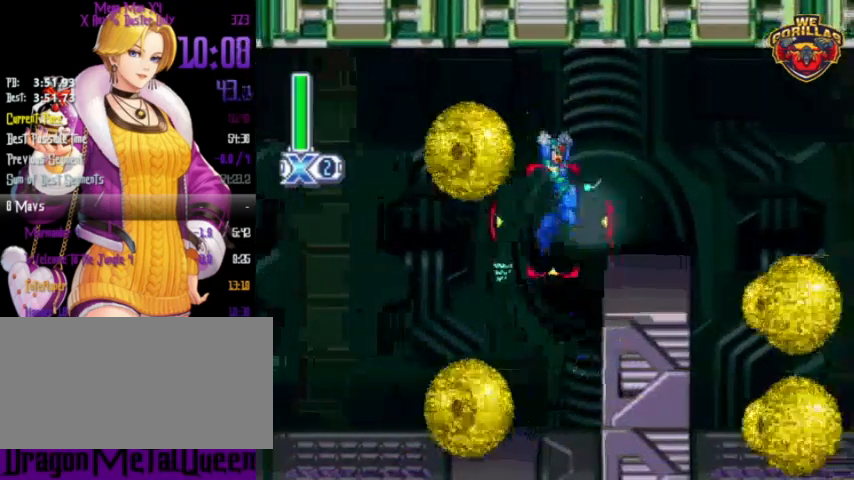
{"buttons": ["L1", "R1", "DPAD_RIGHT"], "events": [[300, "L1", "down"], [300, "R1", "down"]]}
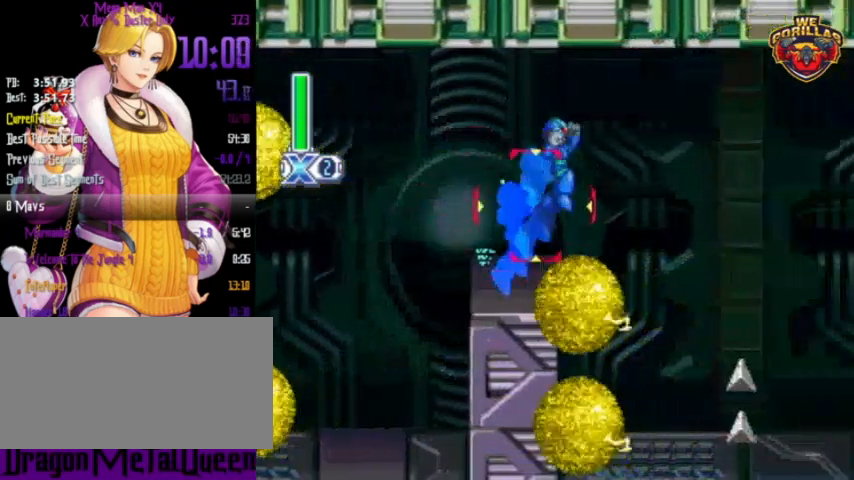
{"buttons": ["R1", "DPAD_RIGHT"], "events": [[400, "L1", "up"]]}
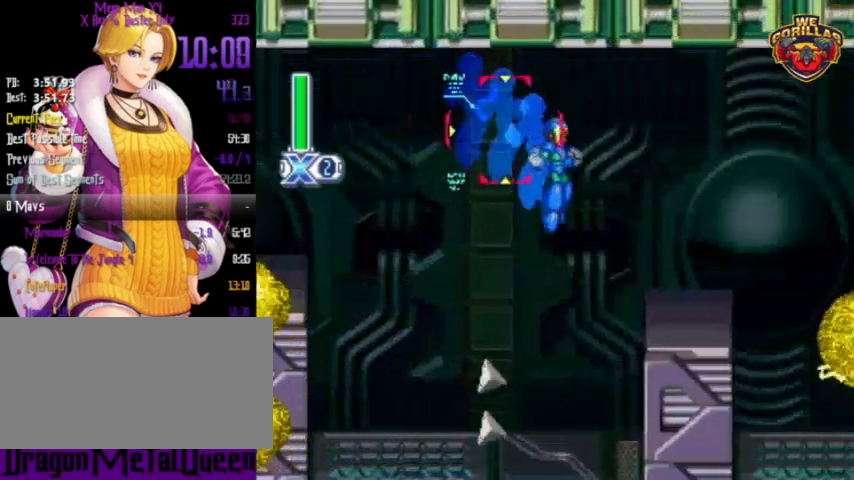
{"buttons": ["R1", "DPAD_RIGHT"], "events": [[167, "L1", "down"], [333, "L1", "up"]]}
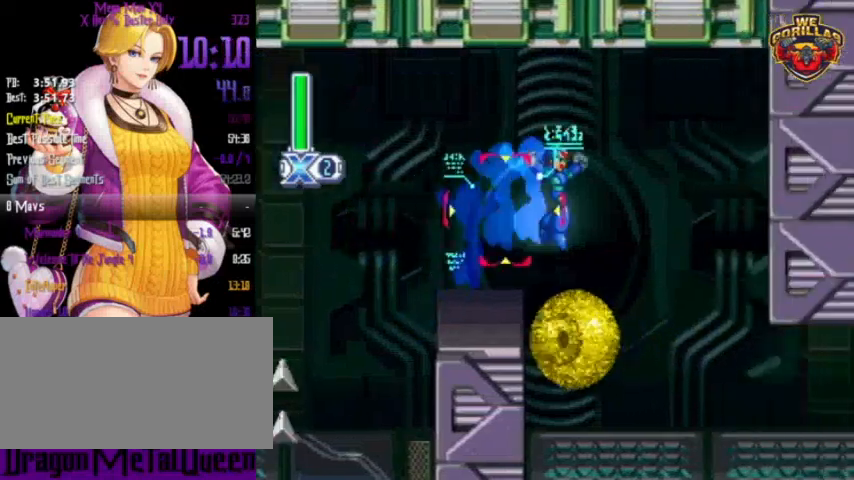
{"buttons": ["R1", "DPAD_RIGHT"], "events": [[100, "R1", "up"], [367, "R1", "down"]]}
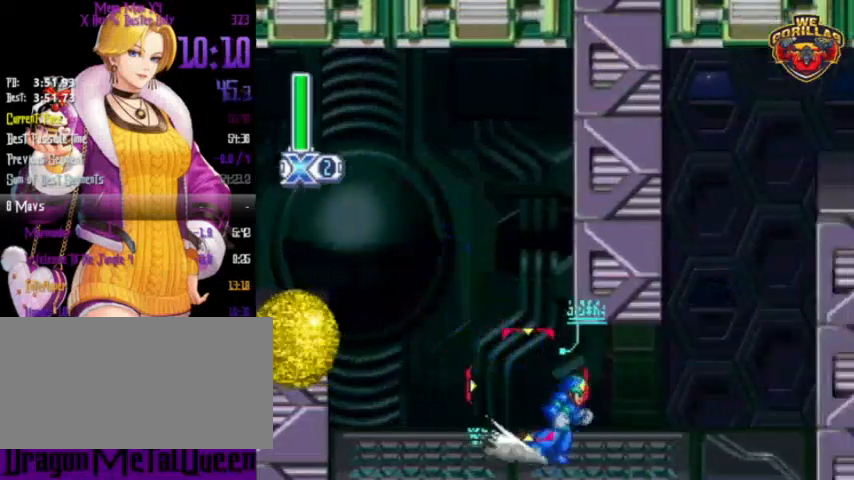
{"buttons": ["L1", "R1", "DPAD_RIGHT"], "events": [[233, "DPAD_RIGHT", "up"], [233, "L1", "down"], [467, "DPAD_RIGHT", "down"]]}
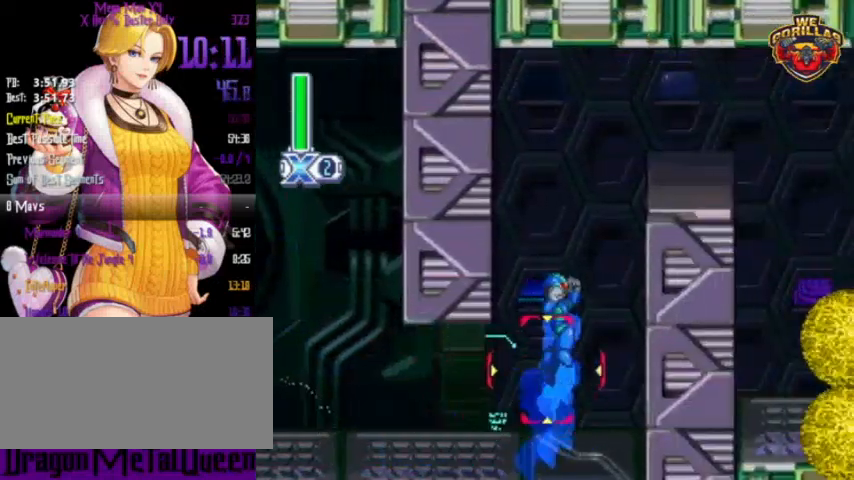
{"buttons": ["L1", "R1", "DPAD_RIGHT"], "events": [[33, "DPAD_UP", "down"], [100, "DPAD_UP", "up"], [133, "L1", "up"], [167, "L1", "down"]]}
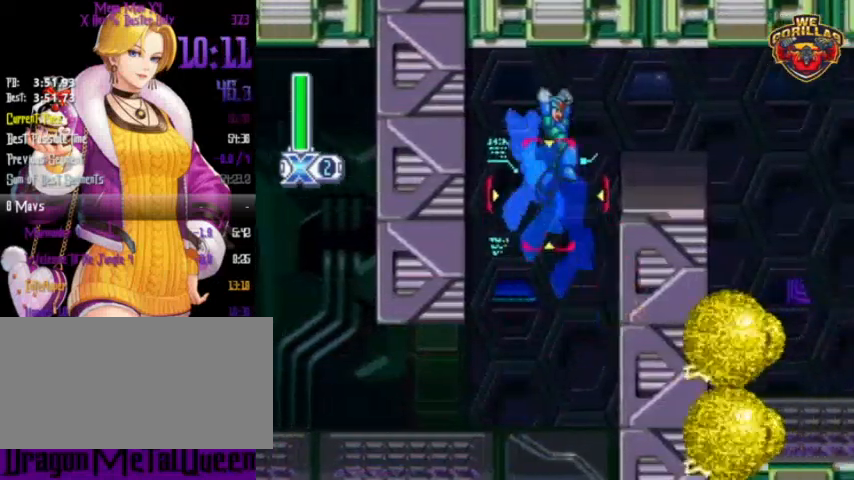
{"buttons": ["R1", "DPAD_RIGHT"], "events": [[67, "L1", "up"], [200, "L1", "down"], [300, "L1", "up"]]}
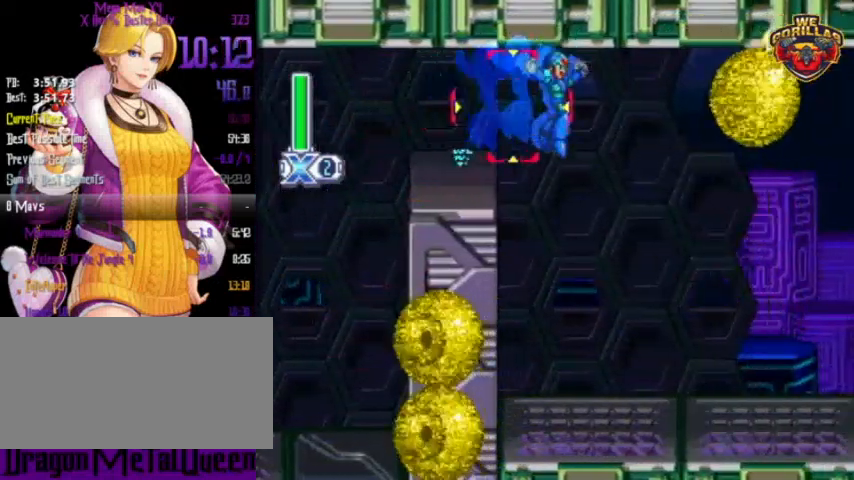
{"buttons": ["R1", "DPAD_RIGHT"], "events": [[367, "L1", "down"], [467, "L1", "up"]]}
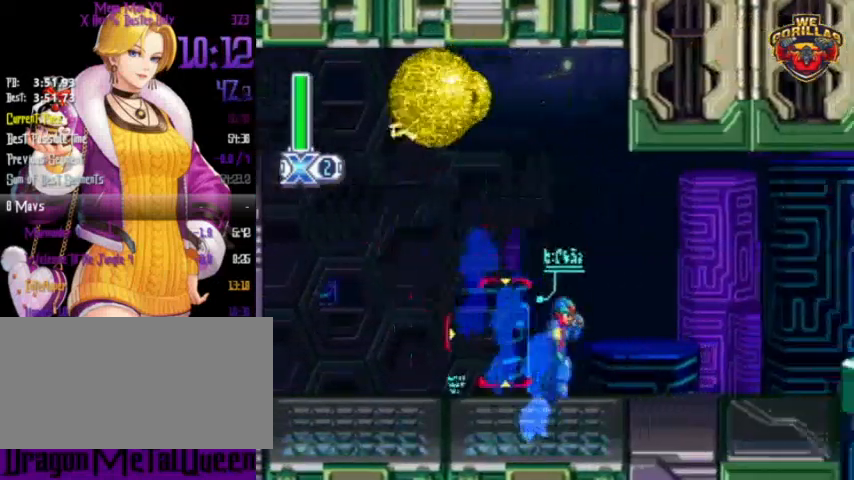
{"buttons": ["L1", "R1", "DPAD_RIGHT"], "events": [[300, "L1", "down"]]}
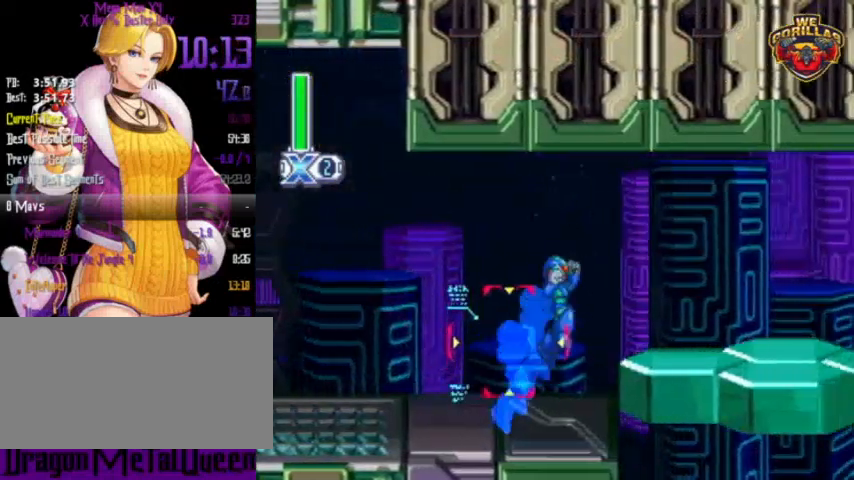
{"buttons": ["R1", "DPAD_RIGHT"], "events": [[67, "L1", "up"], [367, "L1", "down"], [500, "L1", "up"]]}